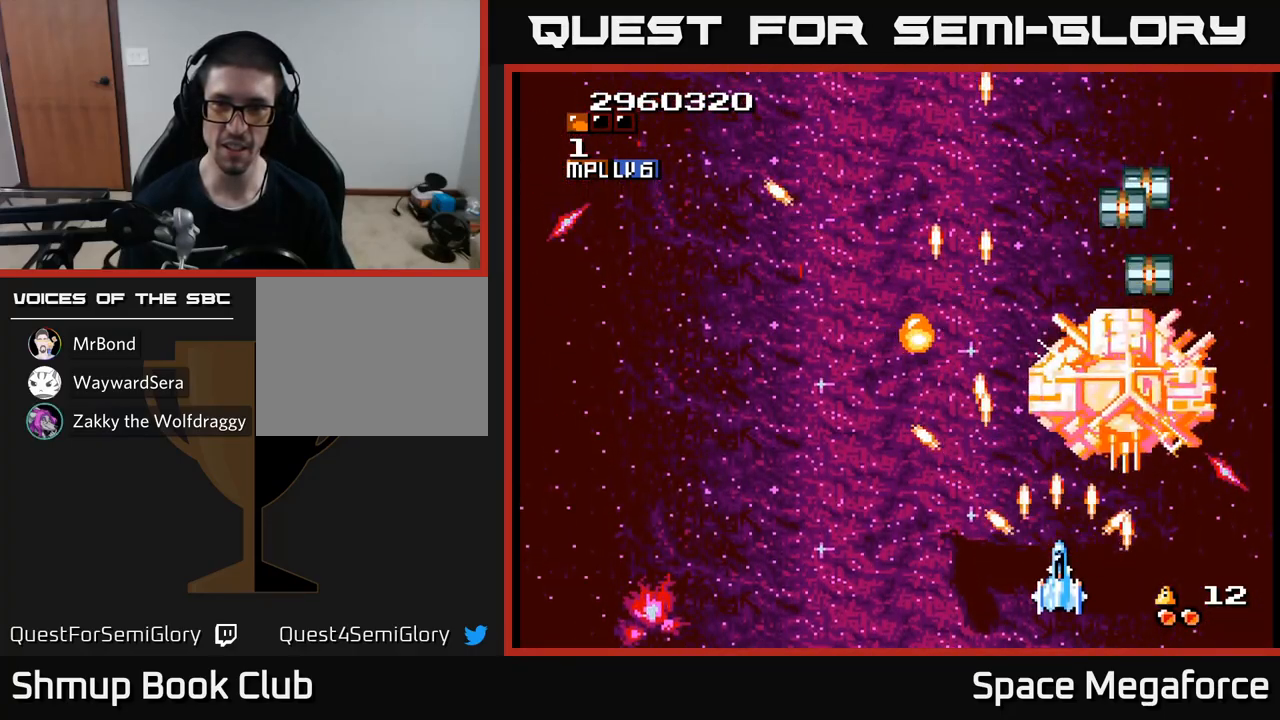
Gameplay with a controller (Xbox layout); each line is a JSON object with the inputs held at the frame after it. "events" lists button and stick changes between this image and that frame as [ms after this image, input, new state], when the widget could be followed in between. Not read: left_stick right_stick.
{"buttons": ["X", "DPAD_UP"], "events": [[500, "DPAD_UP", "down"]]}
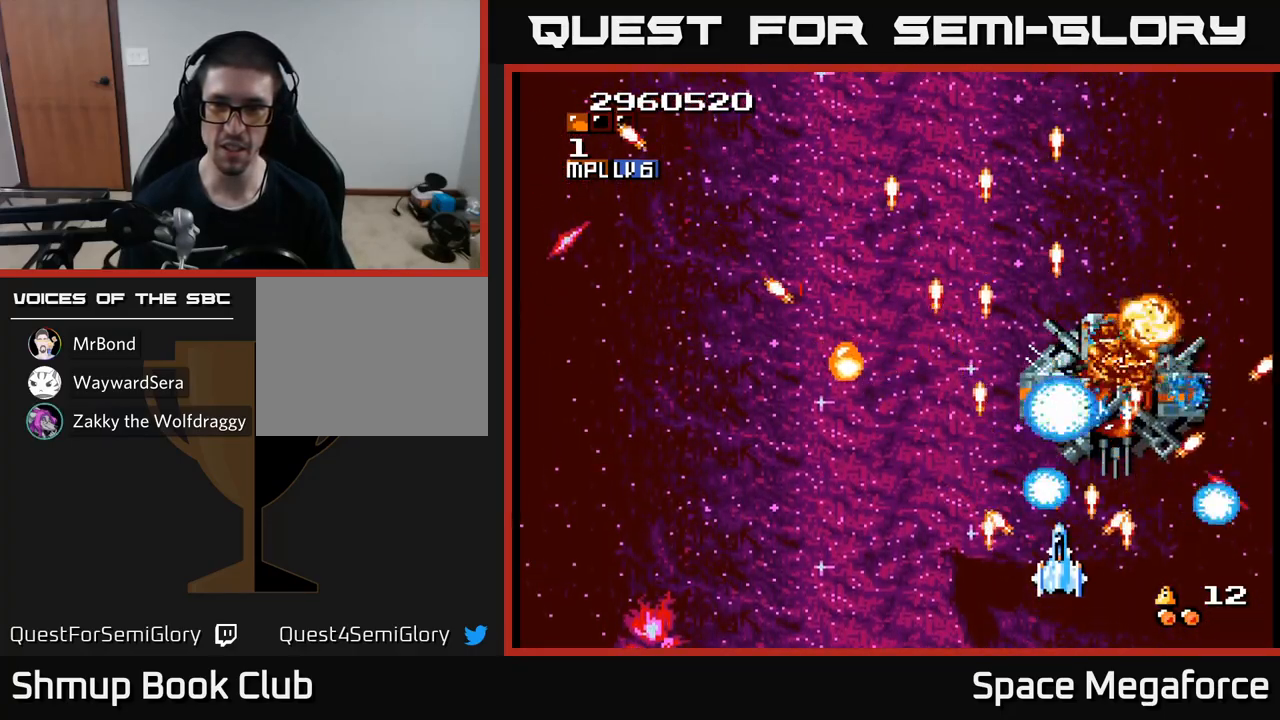
{"buttons": ["X", "DPAD_UP"], "events": [[83, "DPAD_LEFT", "down"], [100, "DPAD_UP", "up"], [167, "DPAD_DOWN", "down"], [167, "DPAD_LEFT", "up"], [267, "DPAD_DOWN", "up"], [283, "DPAD_LEFT", "down"], [417, "DPAD_UP", "down"], [500, "DPAD_LEFT", "up"]]}
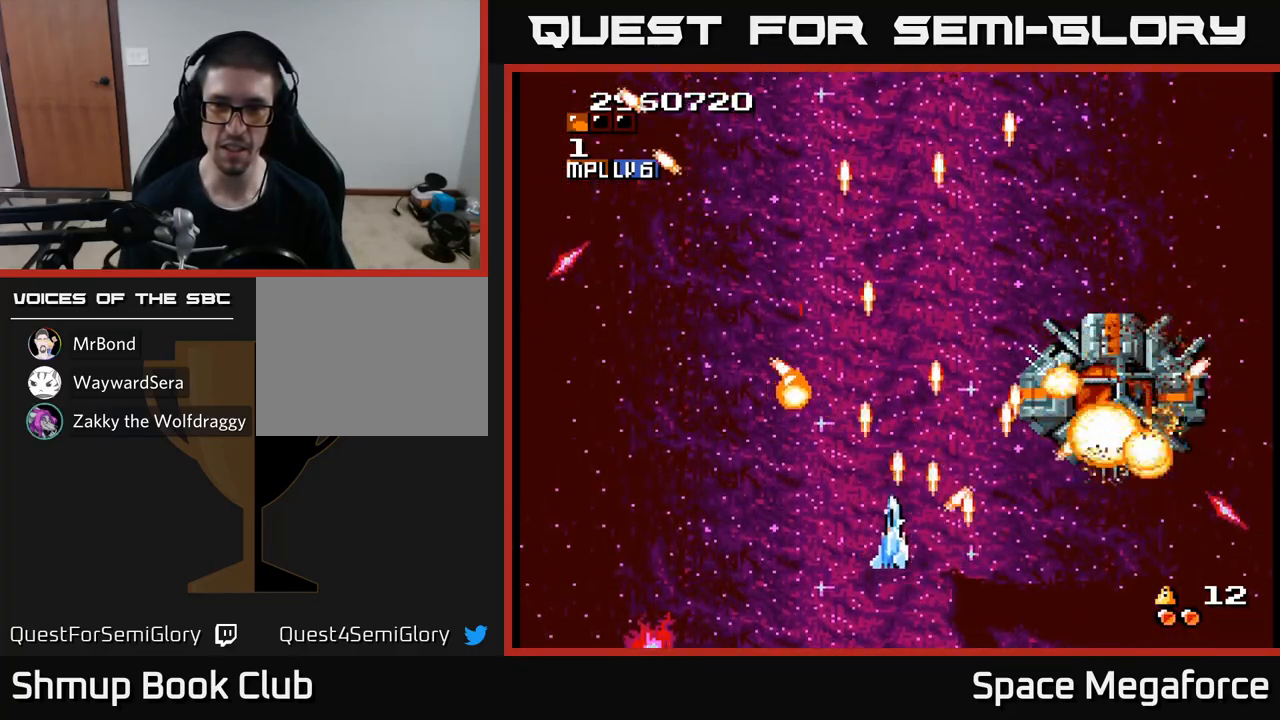
{"buttons": ["X", "DPAD_DOWN", "DPAD_RIGHT"], "events": [[200, "DPAD_LEFT", "down"], [300, "DPAD_LEFT", "up"], [350, "DPAD_UP", "up"], [400, "DPAD_DOWN", "down"], [450, "DPAD_RIGHT", "down"]]}
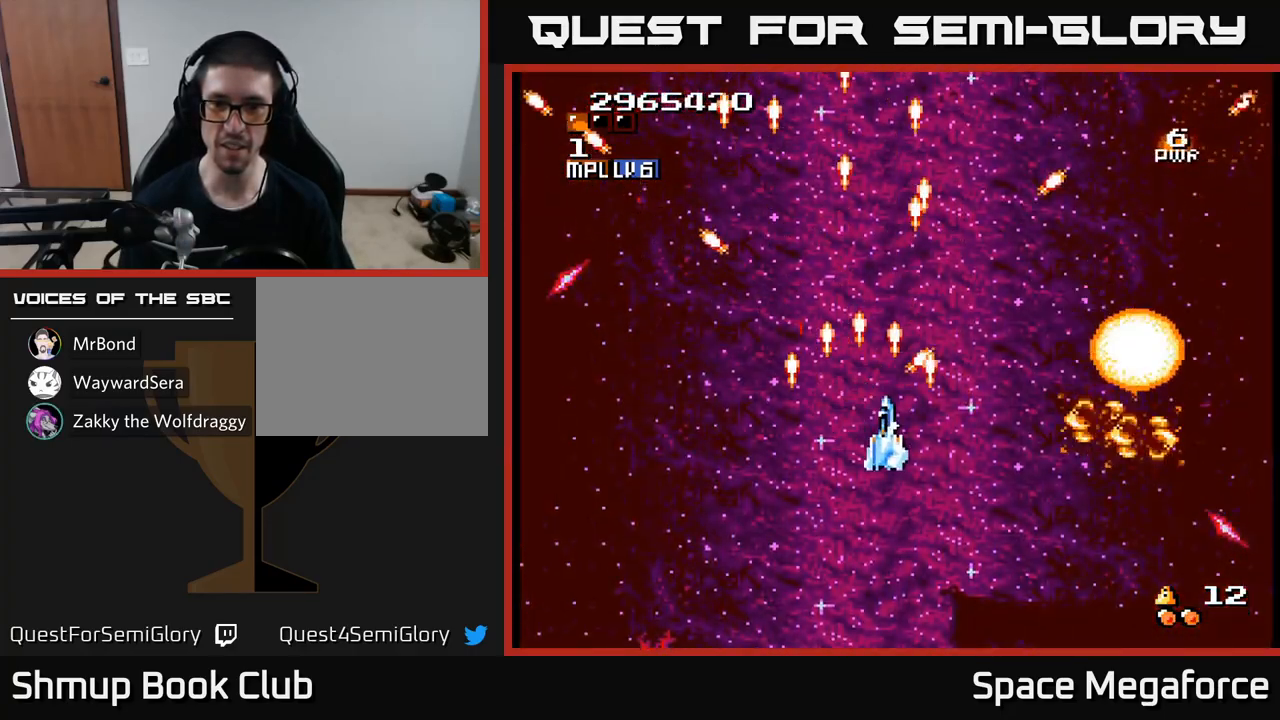
{"buttons": ["X", "DPAD_UP", "DPAD_LEFT"], "events": [[367, "DPAD_DOWN", "up"], [383, "DPAD_RIGHT", "up"], [417, "DPAD_UP", "down"], [450, "DPAD_LEFT", "down"]]}
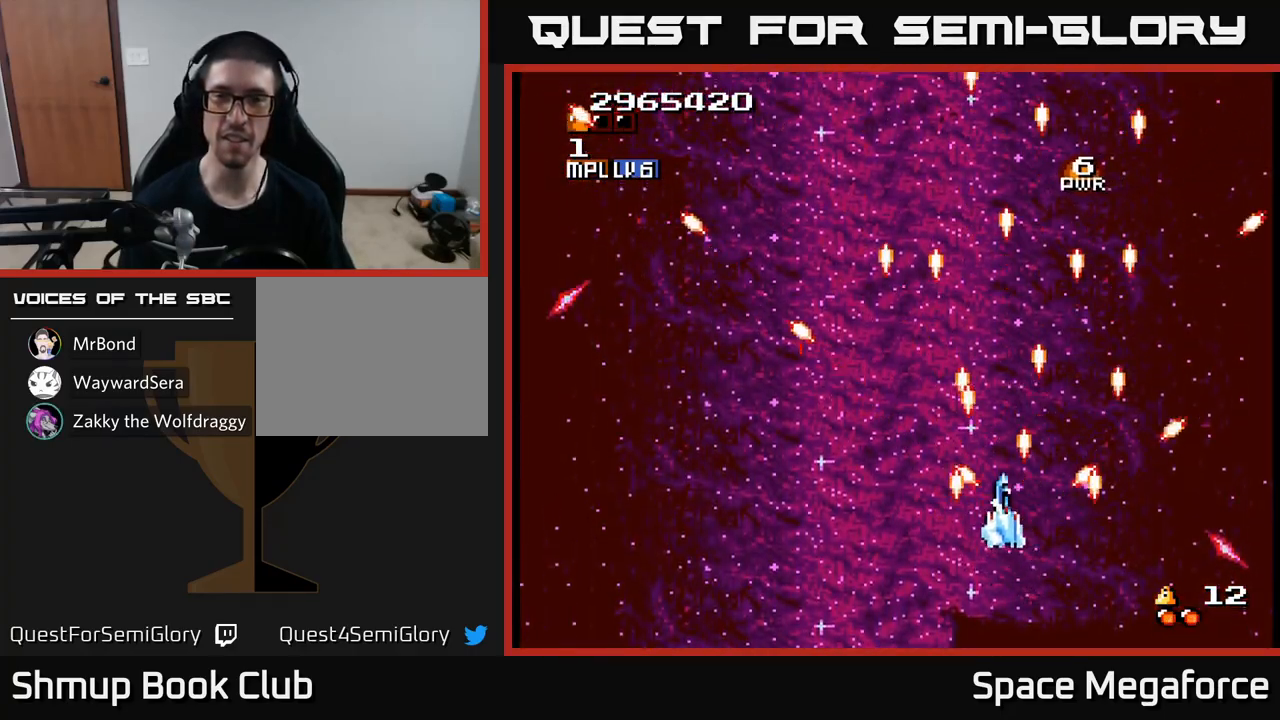
{"buttons": ["X", "DPAD_DOWN", "DPAD_RIGHT"], "events": [[200, "DPAD_LEFT", "up"], [383, "DPAD_RIGHT", "down"], [383, "DPAD_UP", "up"], [500, "DPAD_DOWN", "down"]]}
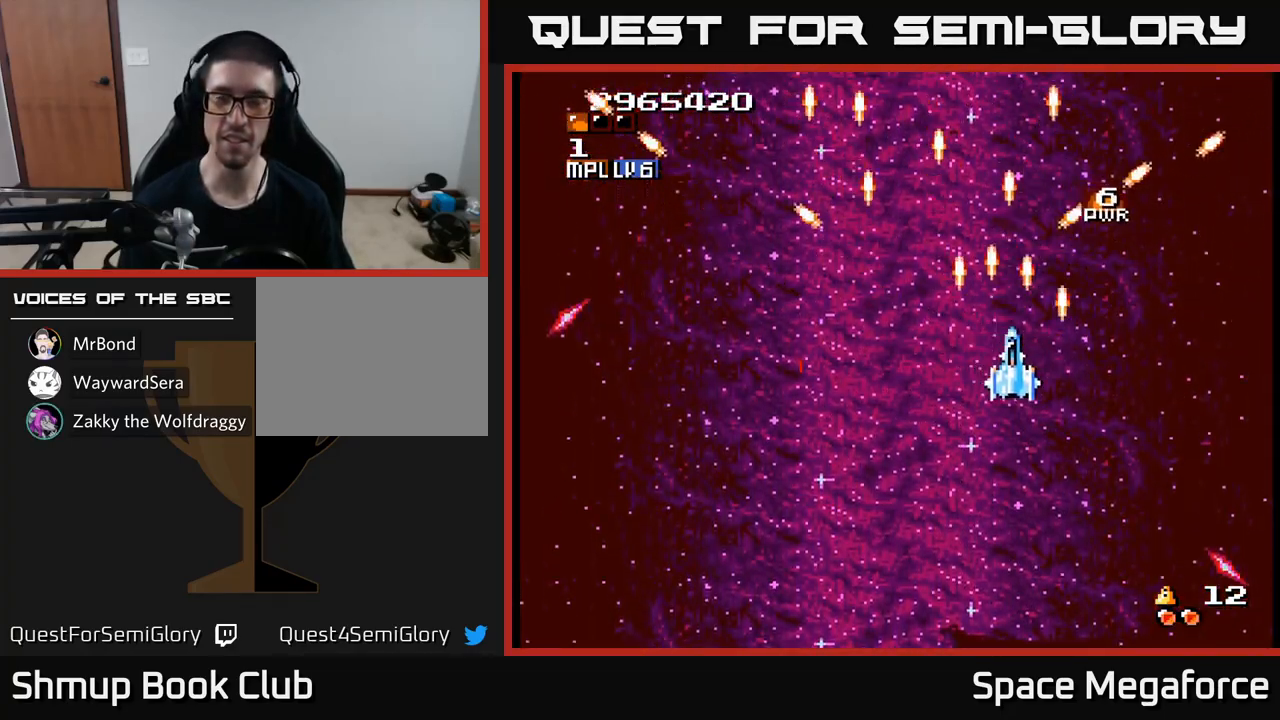
{"buttons": ["X", "DPAD_LEFT"], "events": [[17, "DPAD_RIGHT", "up"], [267, "DPAD_LEFT", "down"], [350, "DPAD_DOWN", "up"]]}
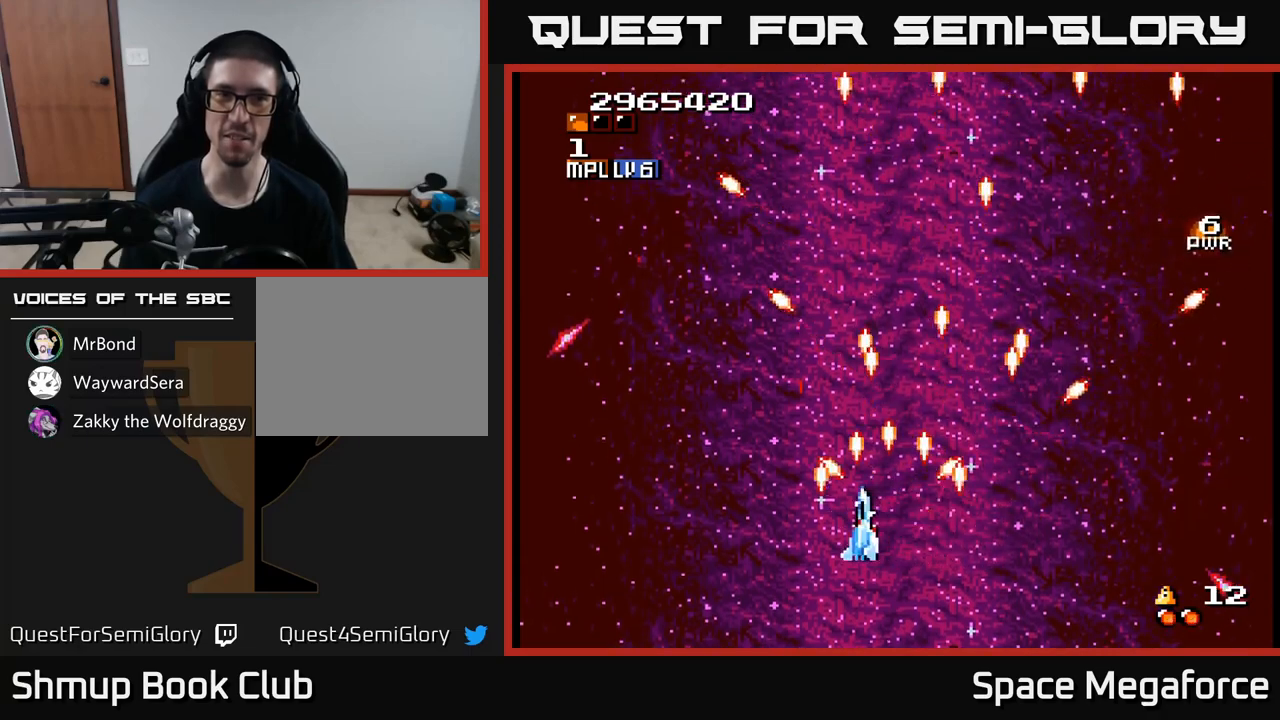
{"buttons": ["X"], "events": [[50, "DPAD_UP", "down"], [83, "DPAD_LEFT", "up"], [300, "DPAD_UP", "up"]]}
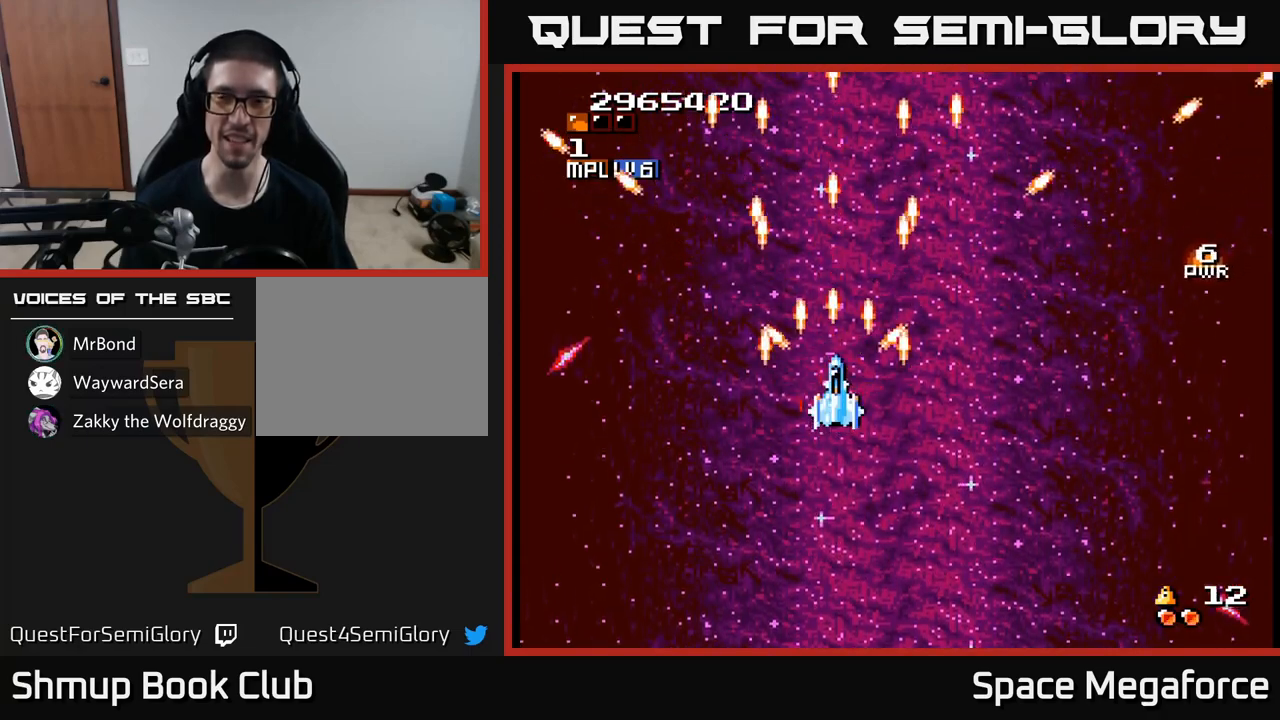
{"buttons": ["X", "DPAD_DOWN", "DPAD_RIGHT"], "events": [[283, "DPAD_DOWN", "down"], [350, "DPAD_RIGHT", "down"], [467, "DPAD_RIGHT", "up"], [483, "DPAD_RIGHT", "down"]]}
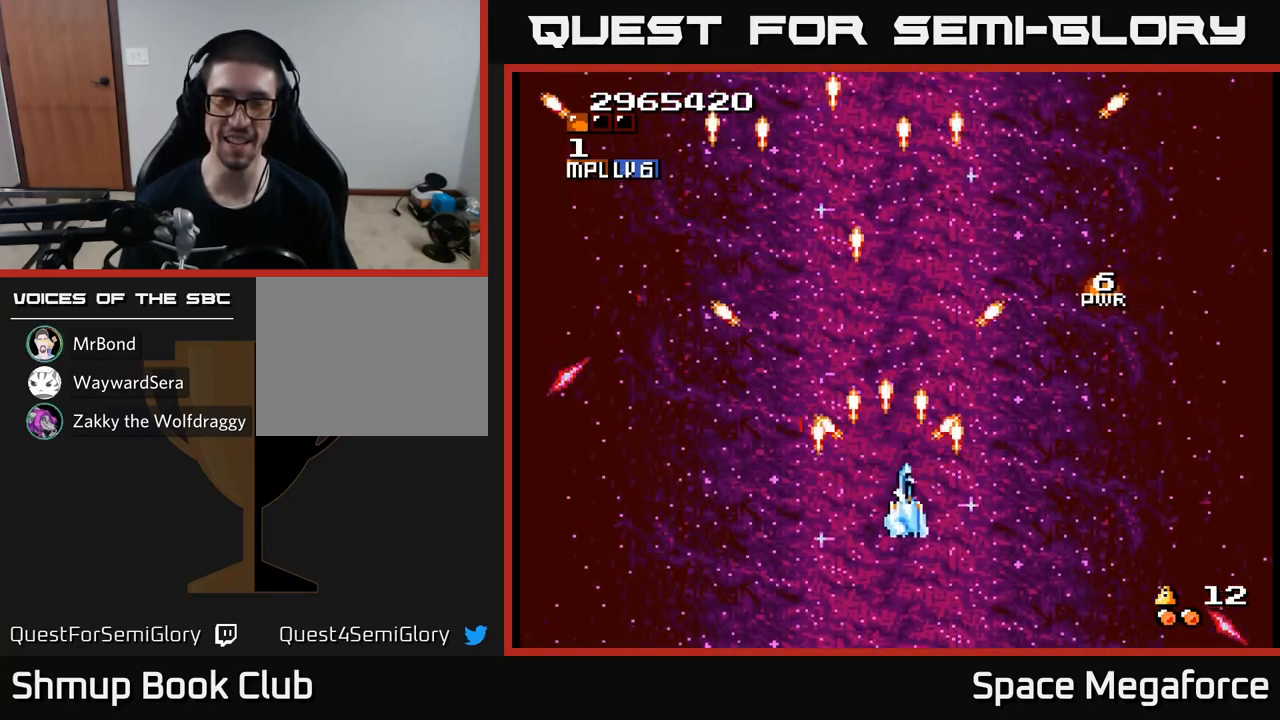
{"buttons": ["X", "DPAD_UP"], "events": [[67, "DPAD_RIGHT", "up"], [217, "DPAD_LEFT", "down"], [283, "DPAD_DOWN", "up"], [333, "DPAD_LEFT", "up"], [350, "DPAD_UP", "down"]]}
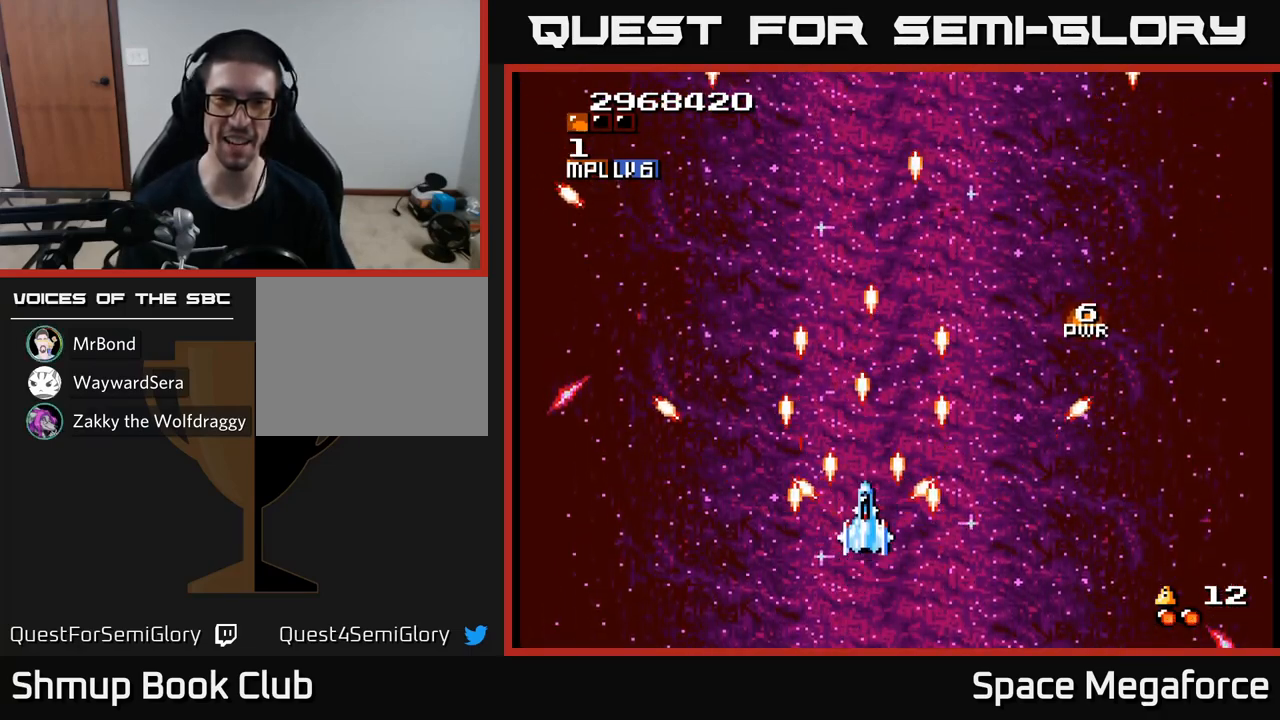
{"buttons": ["X"], "events": [[467, "DPAD_UP", "up"]]}
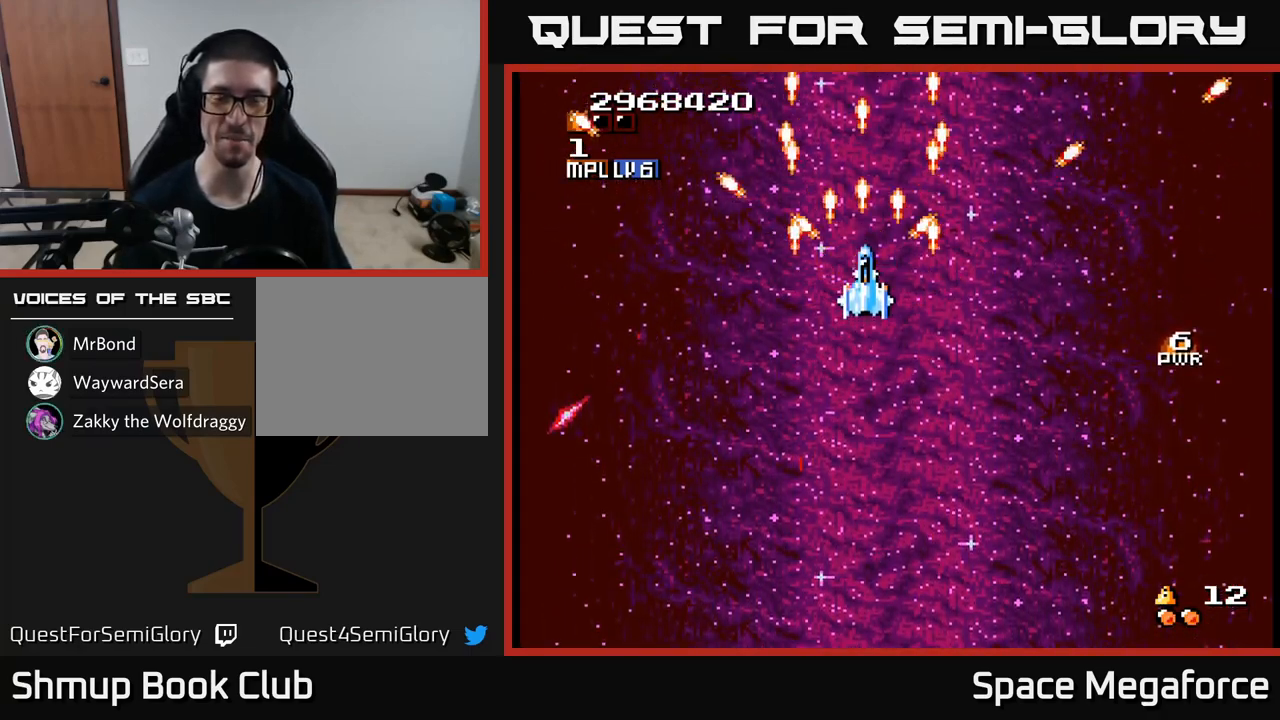
{"buttons": ["X", "DPAD_LEFT"], "events": [[183, "DPAD_RIGHT", "down"], [317, "DPAD_RIGHT", "up"], [417, "DPAD_LEFT", "down"]]}
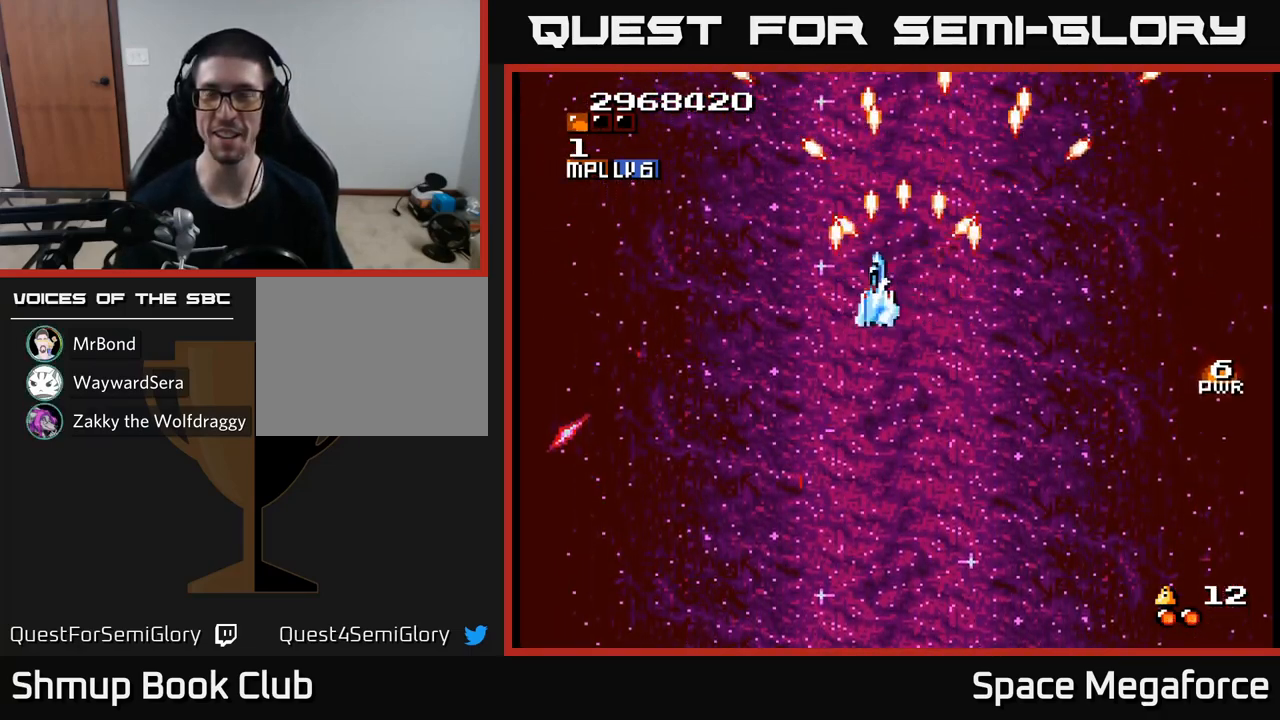
{"buttons": ["X", "DPAD_UP"], "events": [[17, "DPAD_DOWN", "down"], [50, "DPAD_LEFT", "up"], [250, "DPAD_DOWN", "up"], [483, "DPAD_UP", "down"]]}
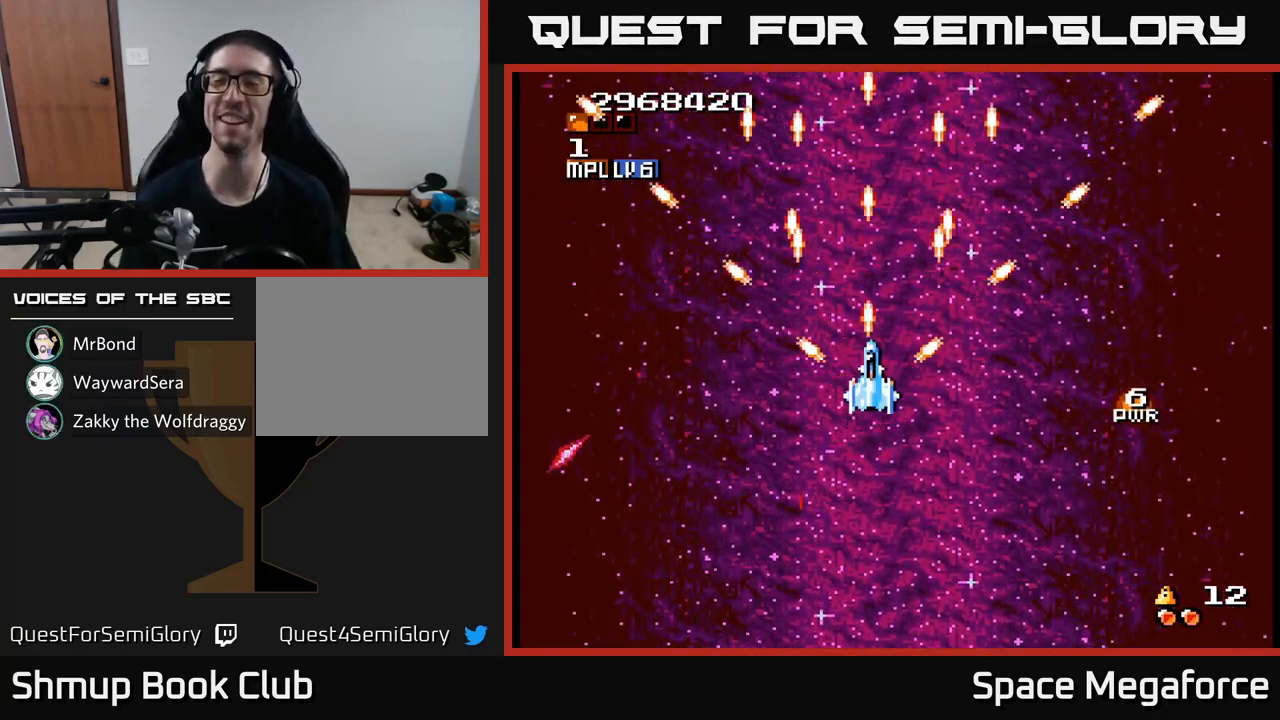
{"buttons": ["X"], "events": [[167, "DPAD_UP", "up"], [350, "DPAD_DOWN", "down"], [500, "DPAD_DOWN", "up"]]}
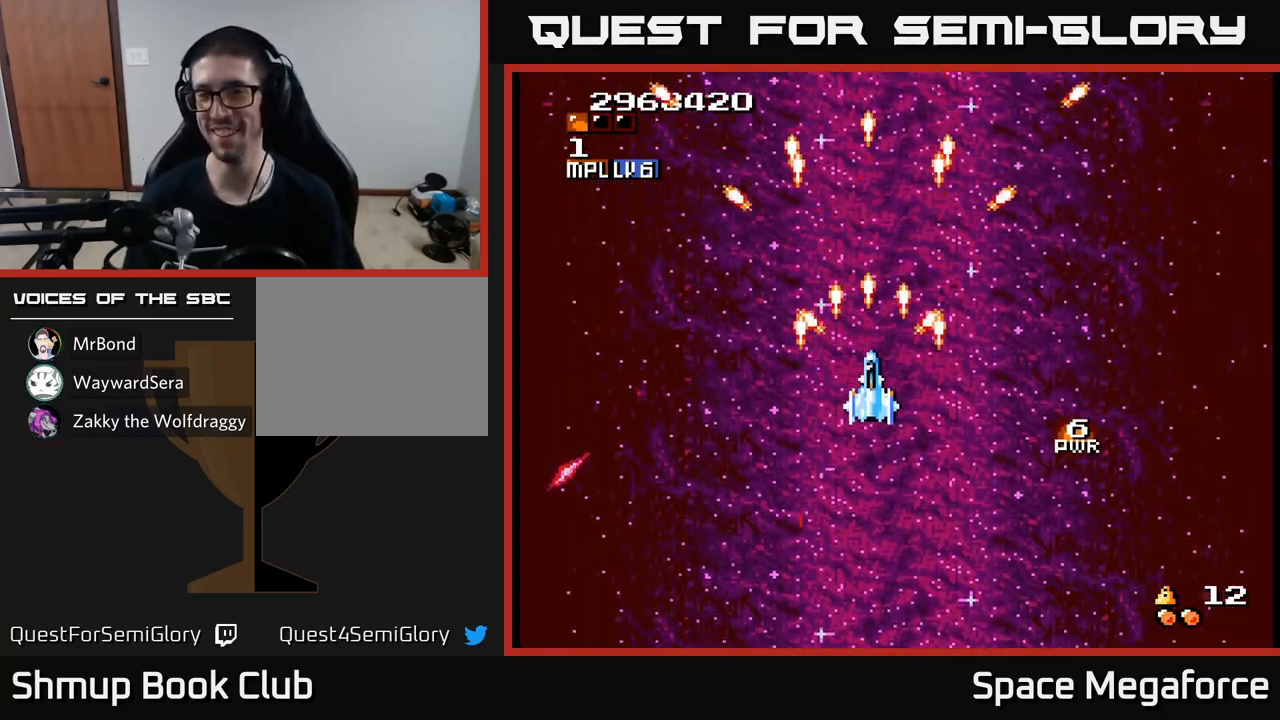
{"buttons": ["X"], "events": []}
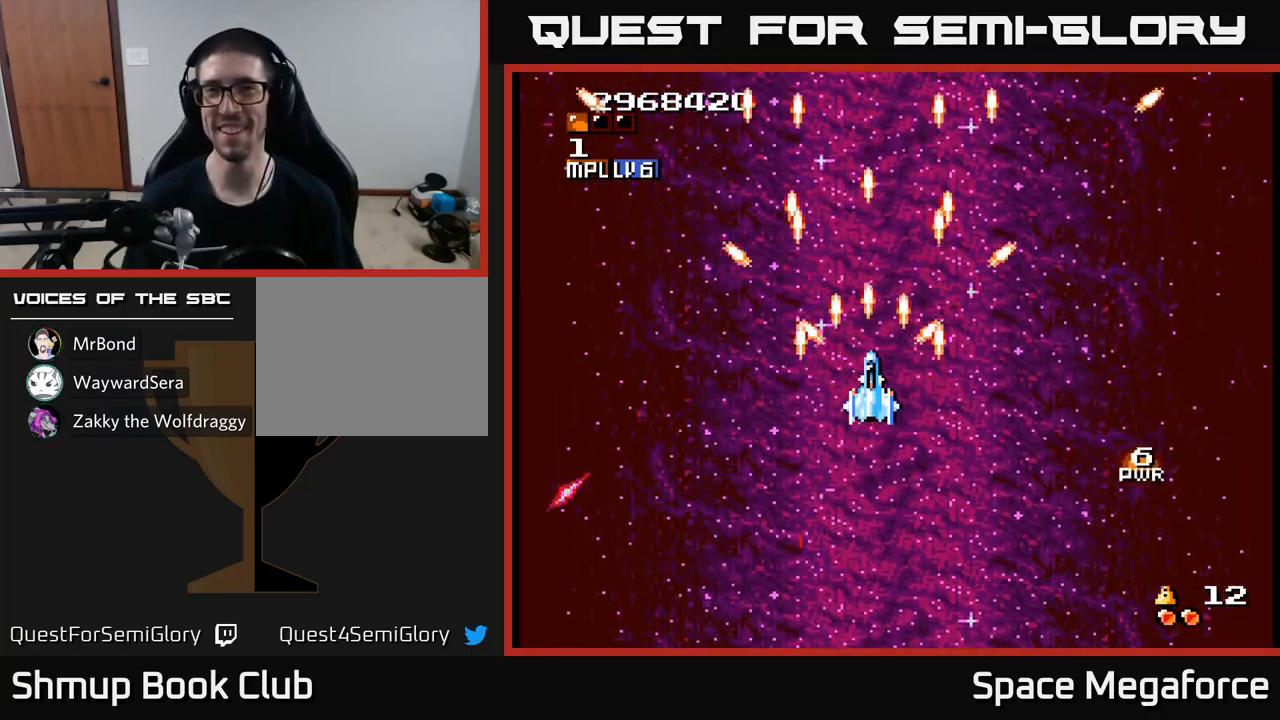
{"buttons": ["X"], "events": []}
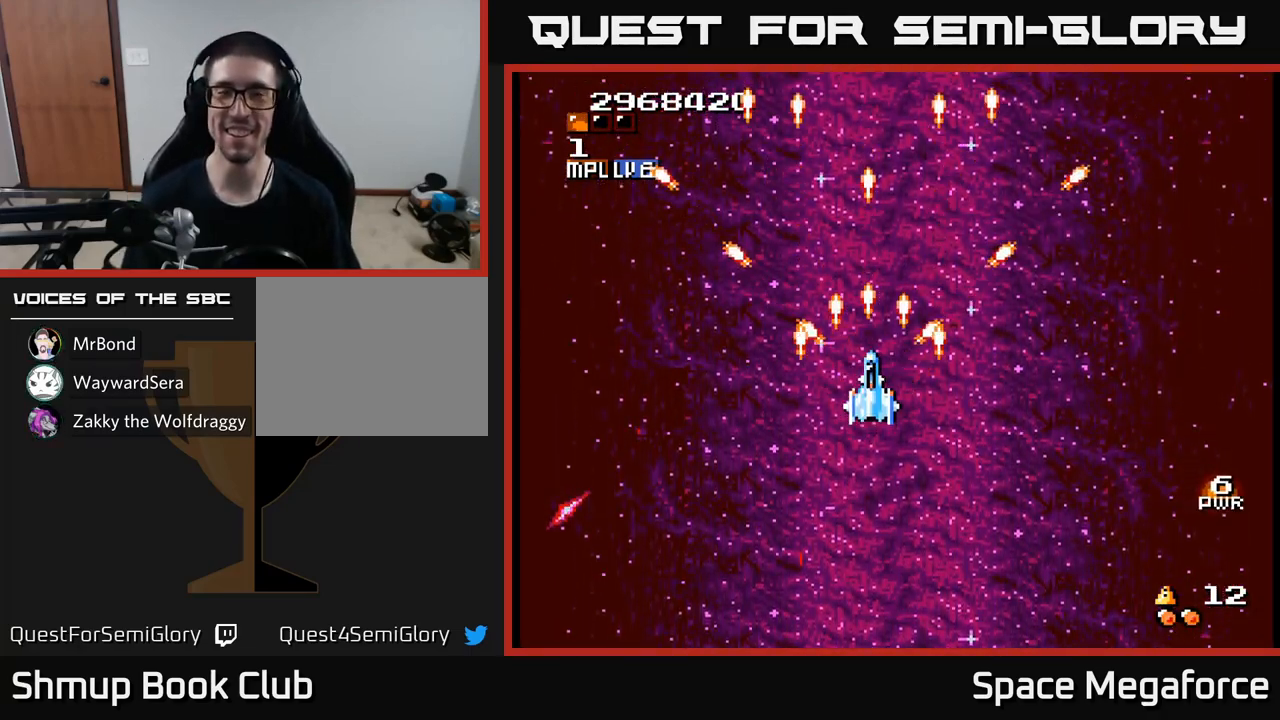
{"buttons": ["X"], "events": []}
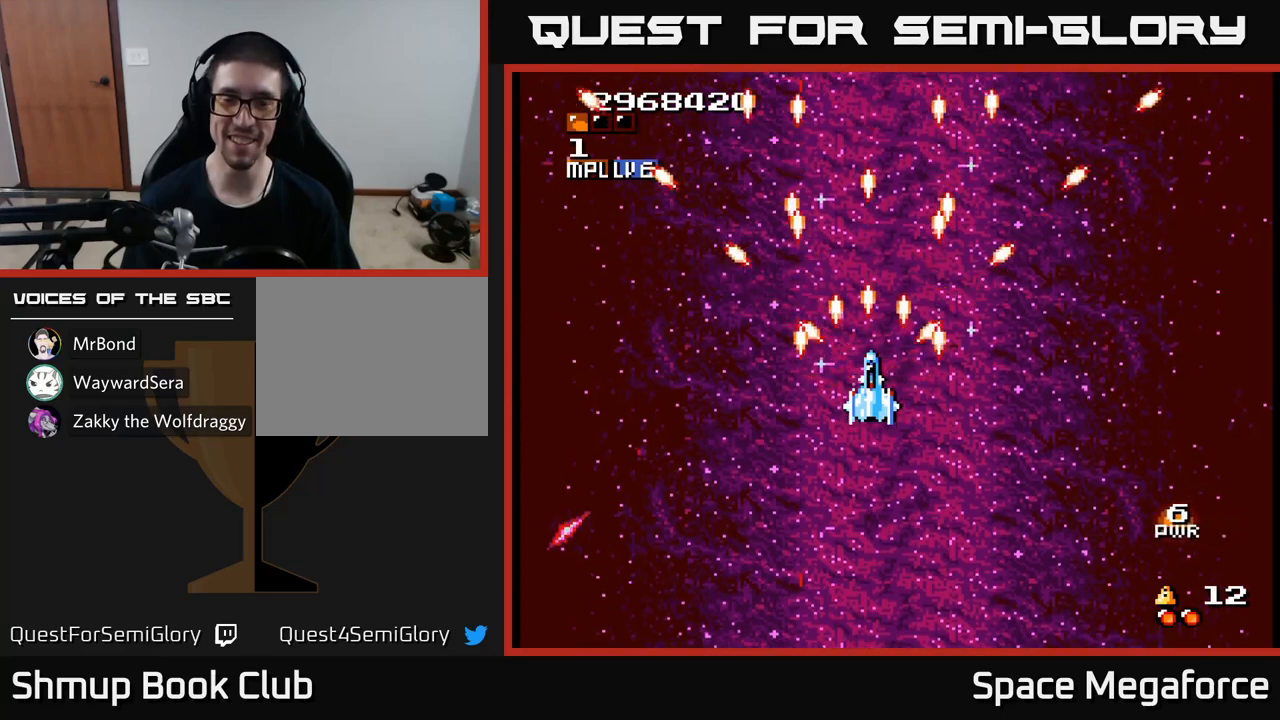
{"buttons": [], "events": [[433, "X", "up"]]}